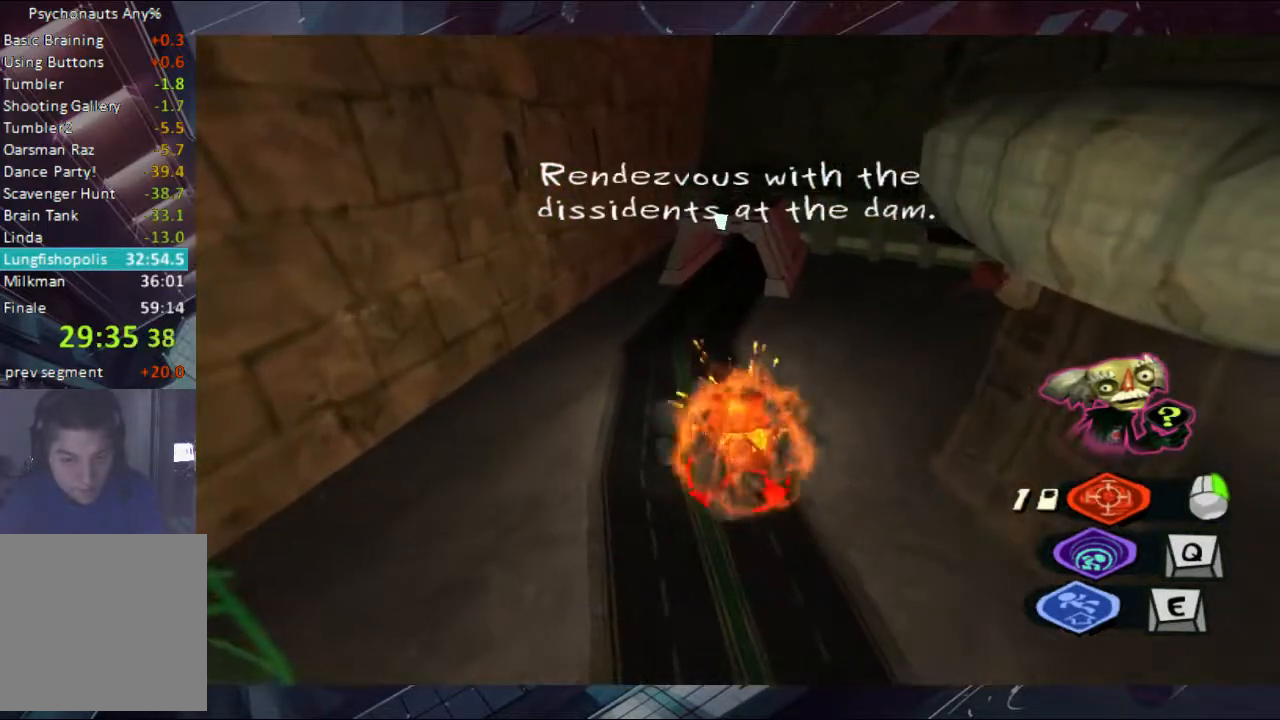
Gameplay with a controller (Xbox layout); each line is a JSON object with the inputs held at the frame after it (dt_ms = milliseconds from this image to that frame). "button_events" lists button changes between this image and that frame as [ms after this image, input, new state], when the widget could be followed in between (sticks are given only as held states). Not read: L1 L2 L3 R1 R2 R3.
{"dt_ms": 500, "buttons": [], "left_stick": "up", "right_stick": "center", "button_events": []}
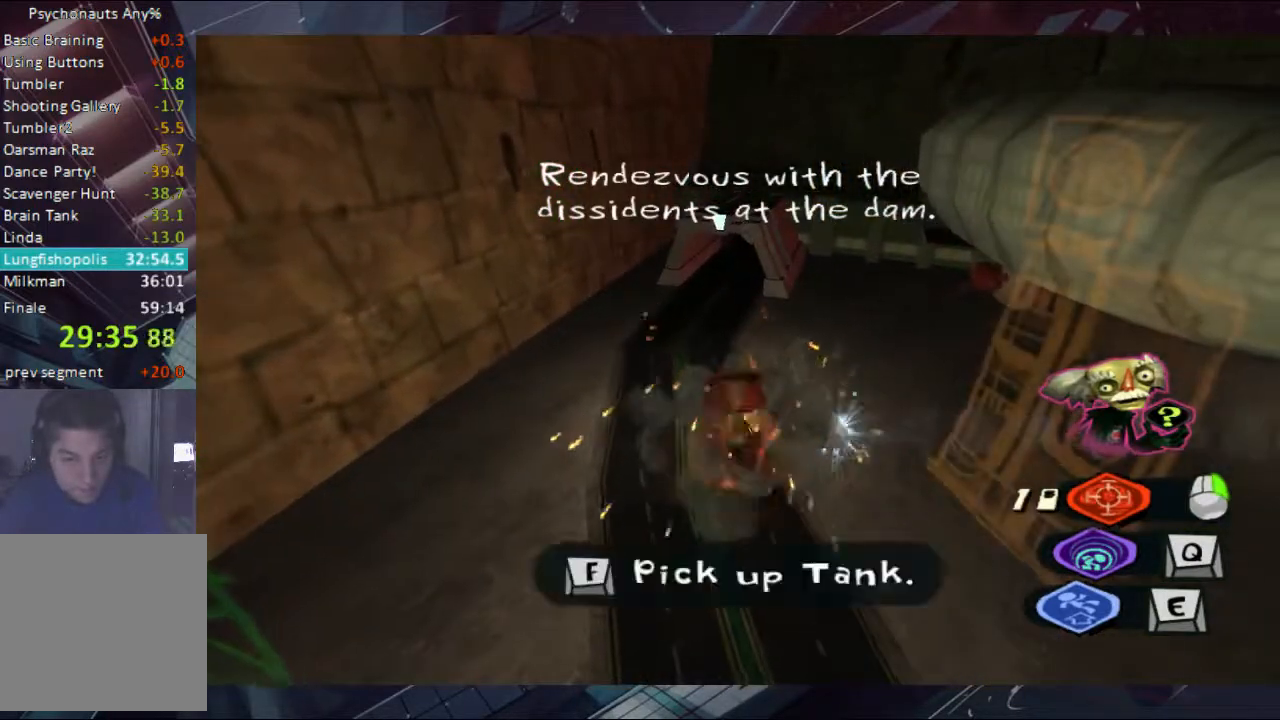
{"dt_ms": 500, "buttons": [], "left_stick": "up", "right_stick": "center", "button_events": []}
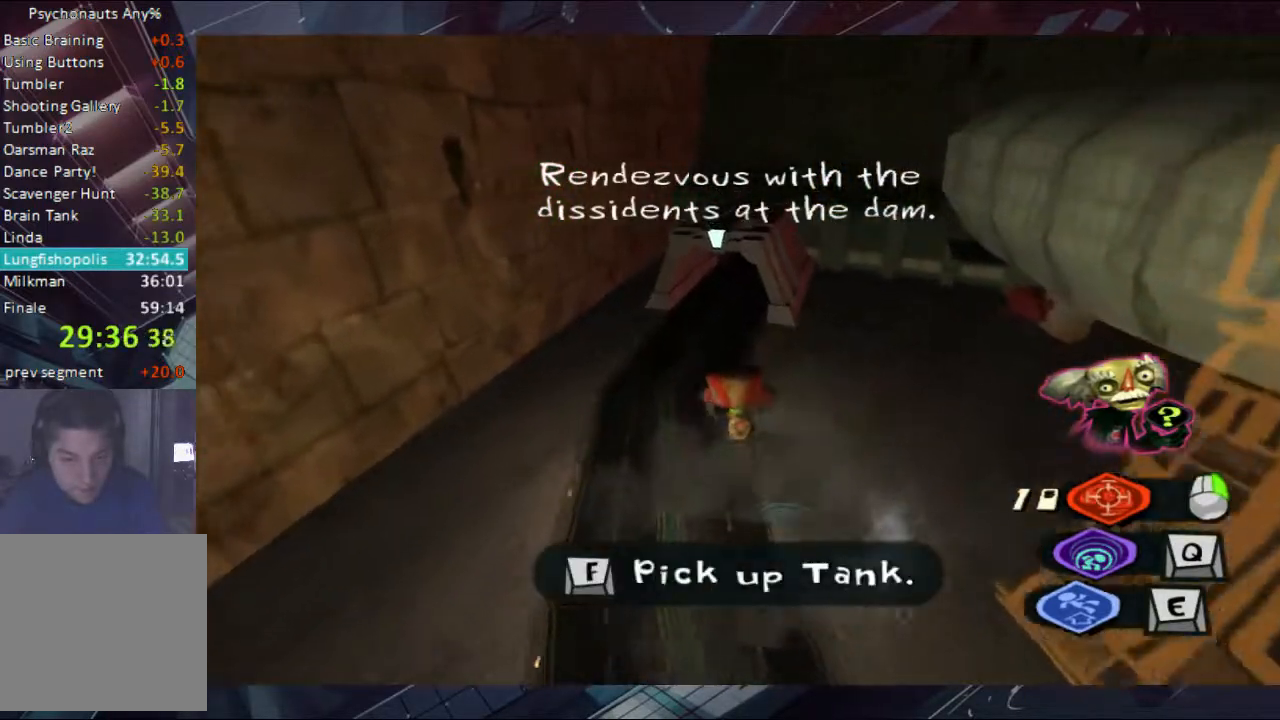
{"dt_ms": 500, "buttons": [], "left_stick": "up", "right_stick": "center", "button_events": [[33, "A", "down"], [333, "A", "up"]]}
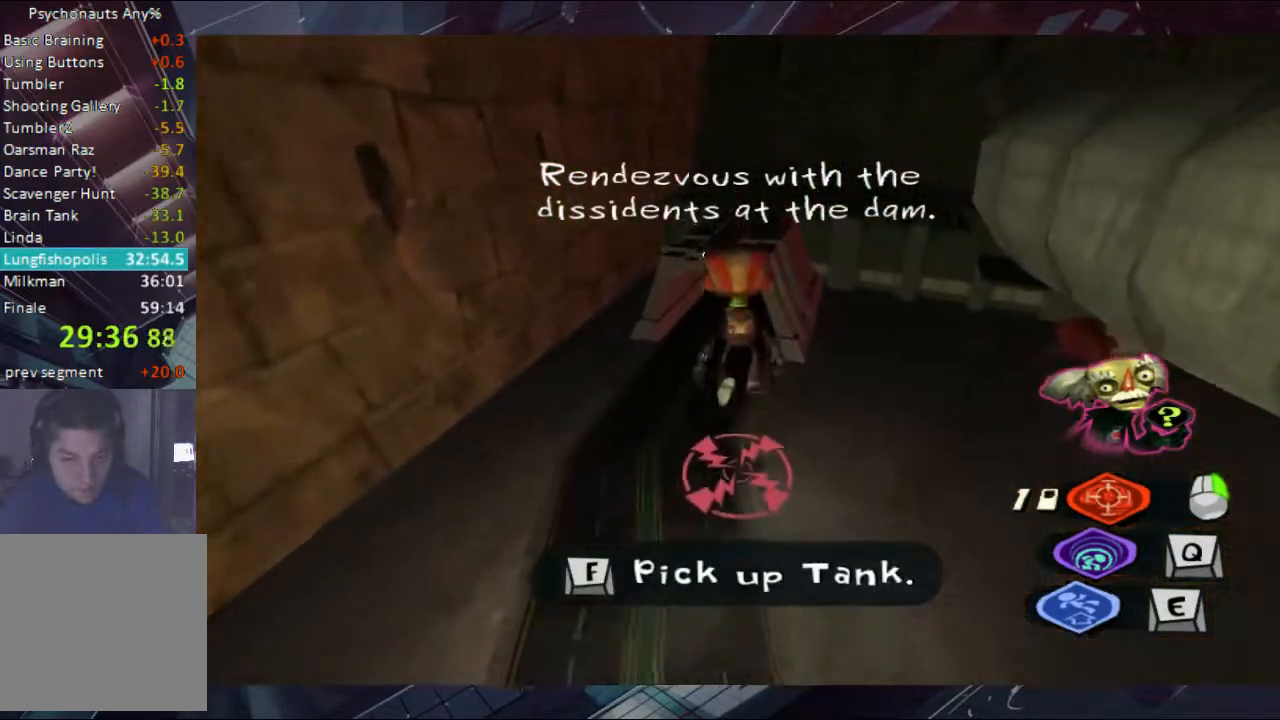
{"dt_ms": 500, "buttons": [], "left_stick": "up", "right_stick": "center", "button_events": [[100, "A", "down"], [200, "A", "up"]]}
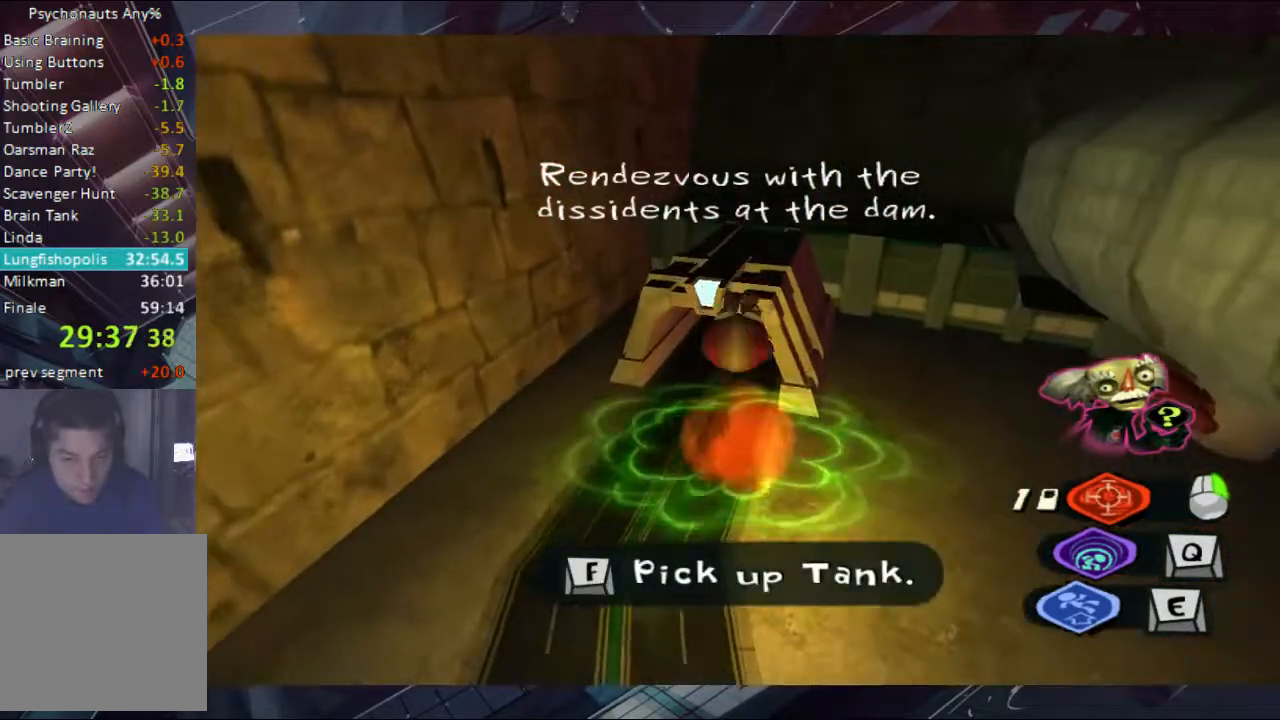
{"dt_ms": 500, "buttons": [], "left_stick": "up", "right_stick": "center", "button_events": []}
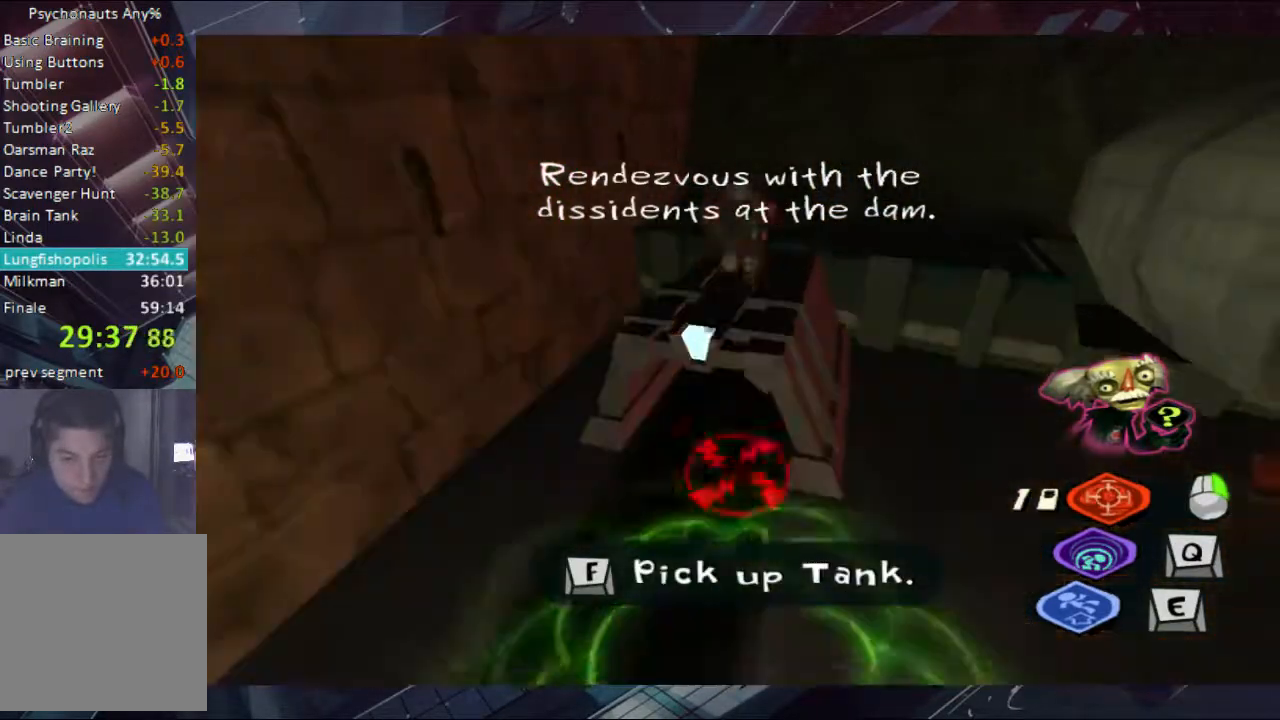
{"dt_ms": 500, "buttons": [], "left_stick": "up", "right_stick": "center", "button_events": []}
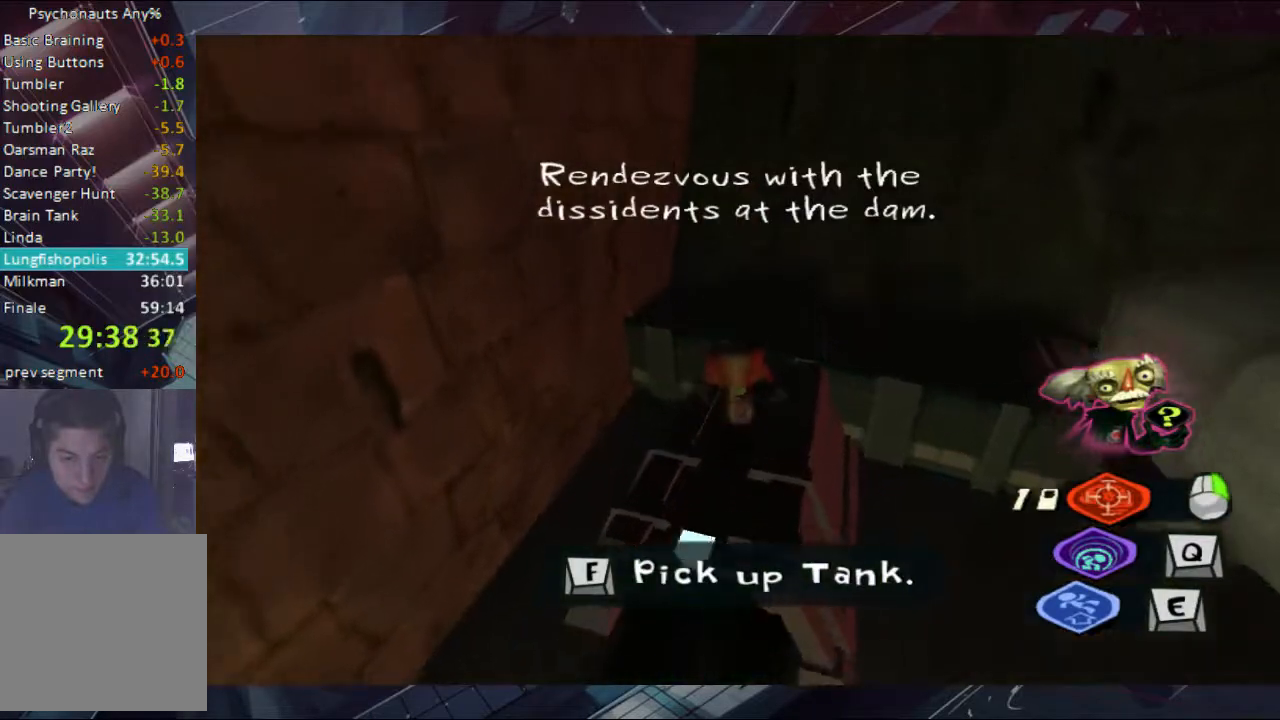
{"dt_ms": 500, "buttons": ["A"], "left_stick": "right", "right_stick": "center", "button_events": [[467, "A", "down"]]}
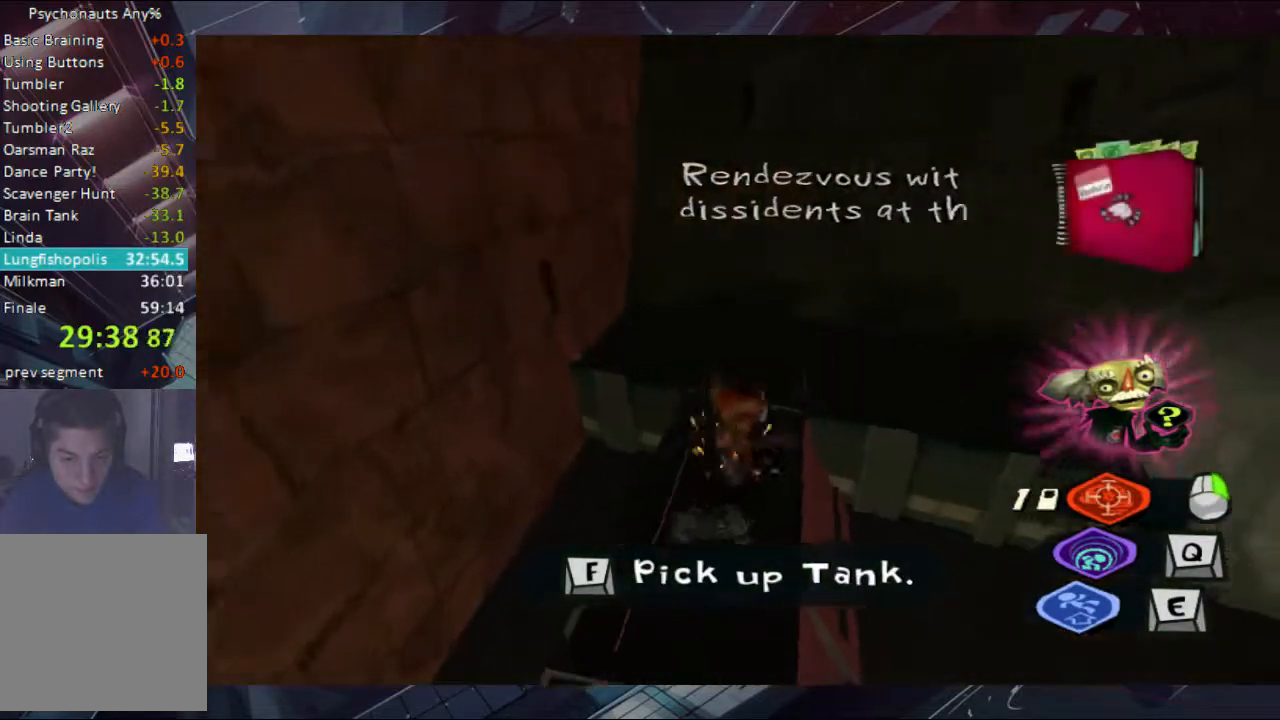
{"dt_ms": 500, "buttons": ["A"], "left_stick": "up-right", "right_stick": "center", "button_events": []}
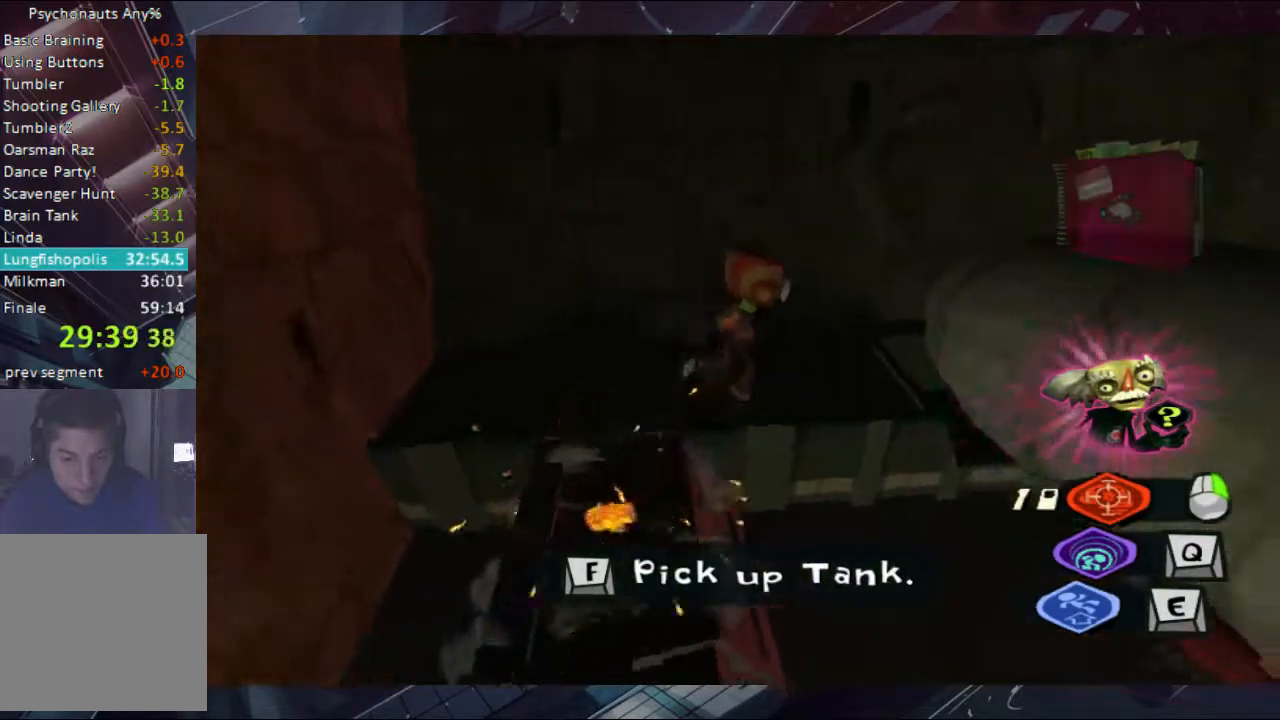
{"dt_ms": 500, "buttons": ["A"], "left_stick": "up-right", "right_stick": "center", "button_events": []}
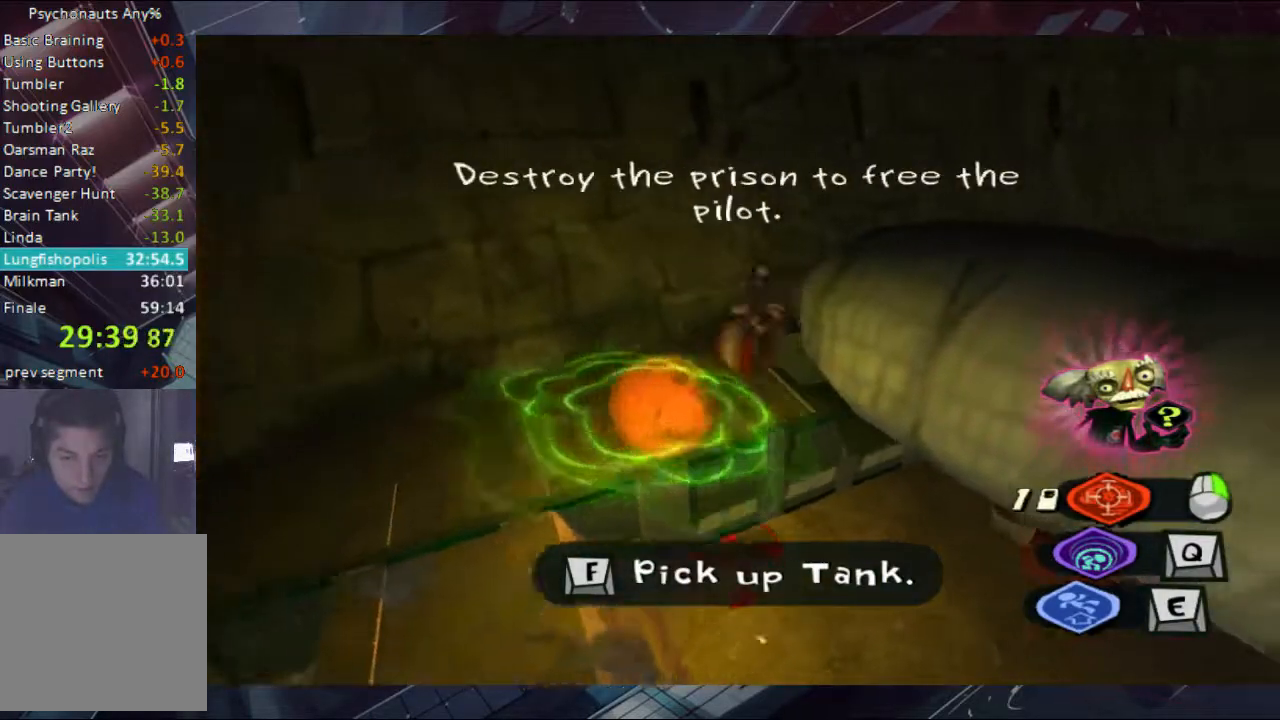
{"dt_ms": 500, "buttons": ["A"], "left_stick": "up-right", "right_stick": "center", "button_events": []}
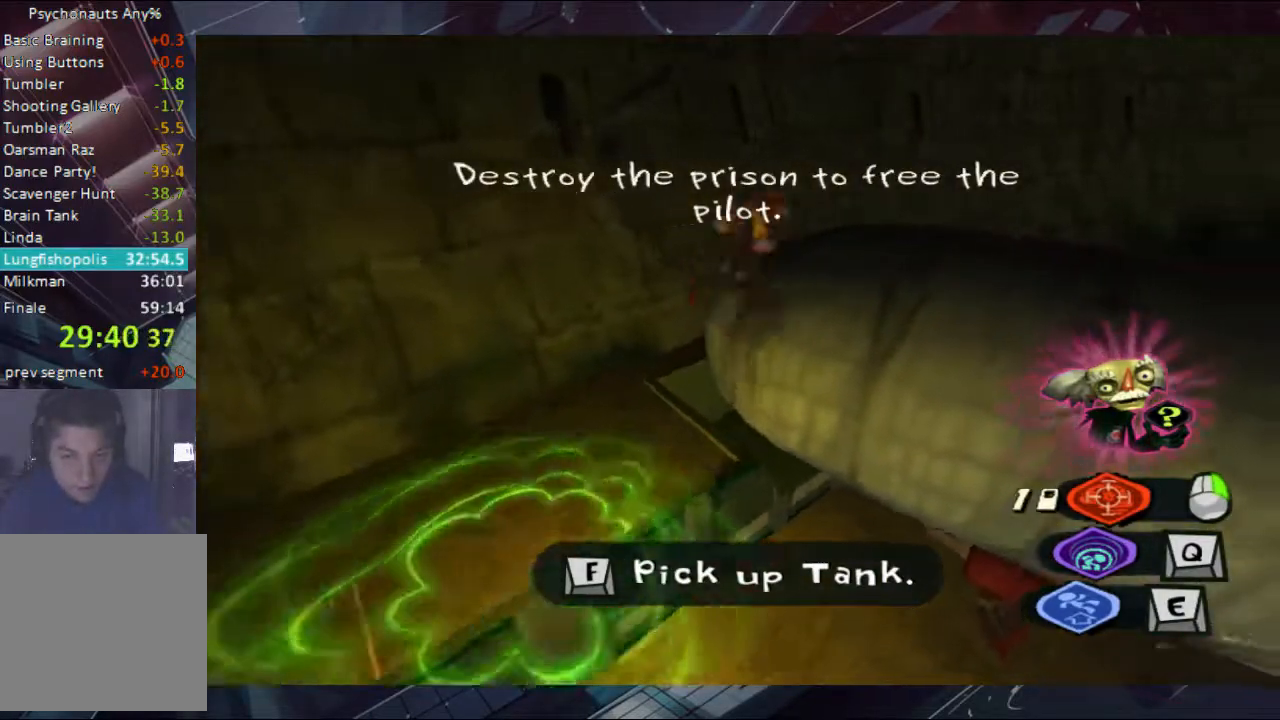
{"dt_ms": 500, "buttons": [], "left_stick": "up", "right_stick": "center", "button_events": [[400, "A", "up"]]}
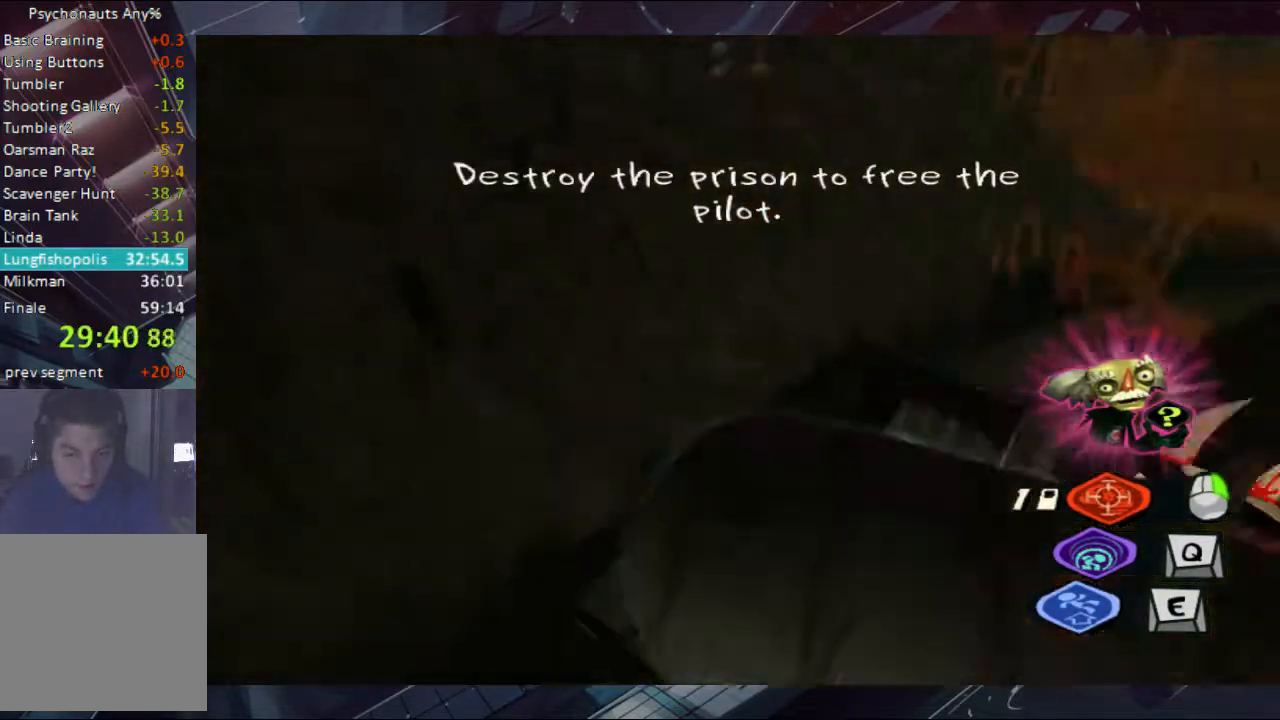
{"dt_ms": 500, "buttons": [], "left_stick": "up-left", "right_stick": "center", "button_events": []}
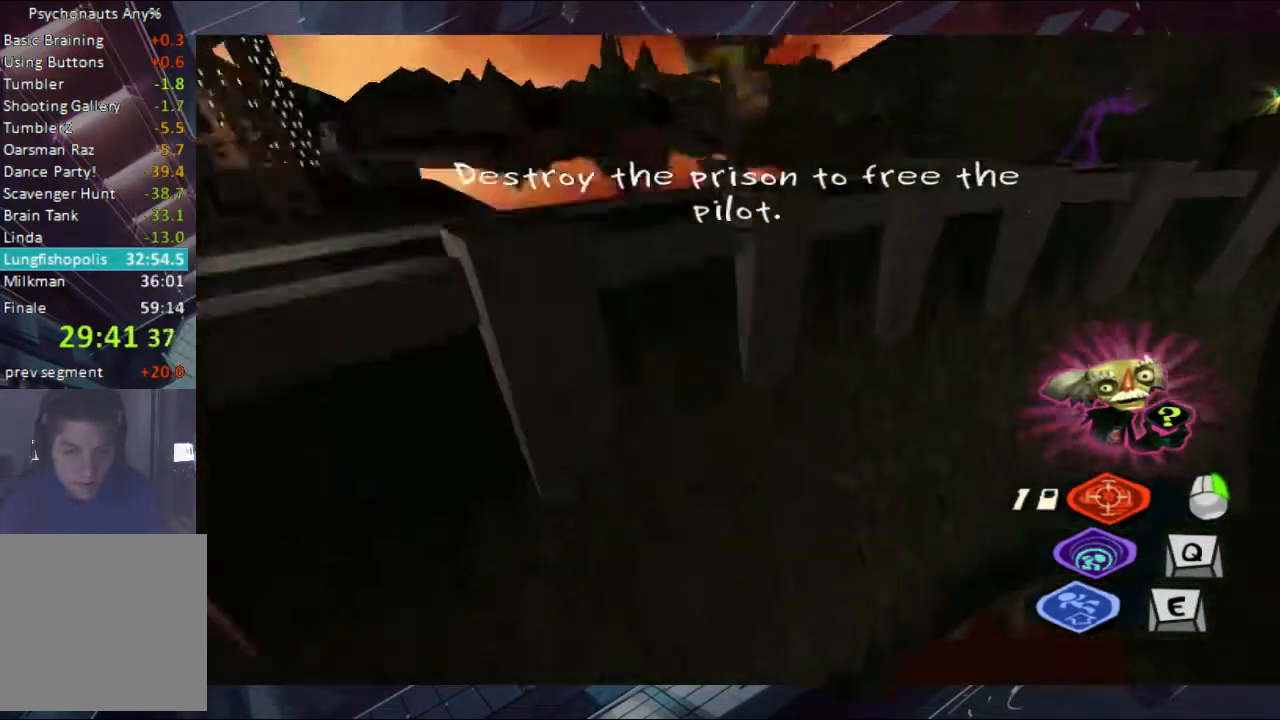
{"dt_ms": 500, "buttons": [], "left_stick": "up-left", "right_stick": "center", "button_events": []}
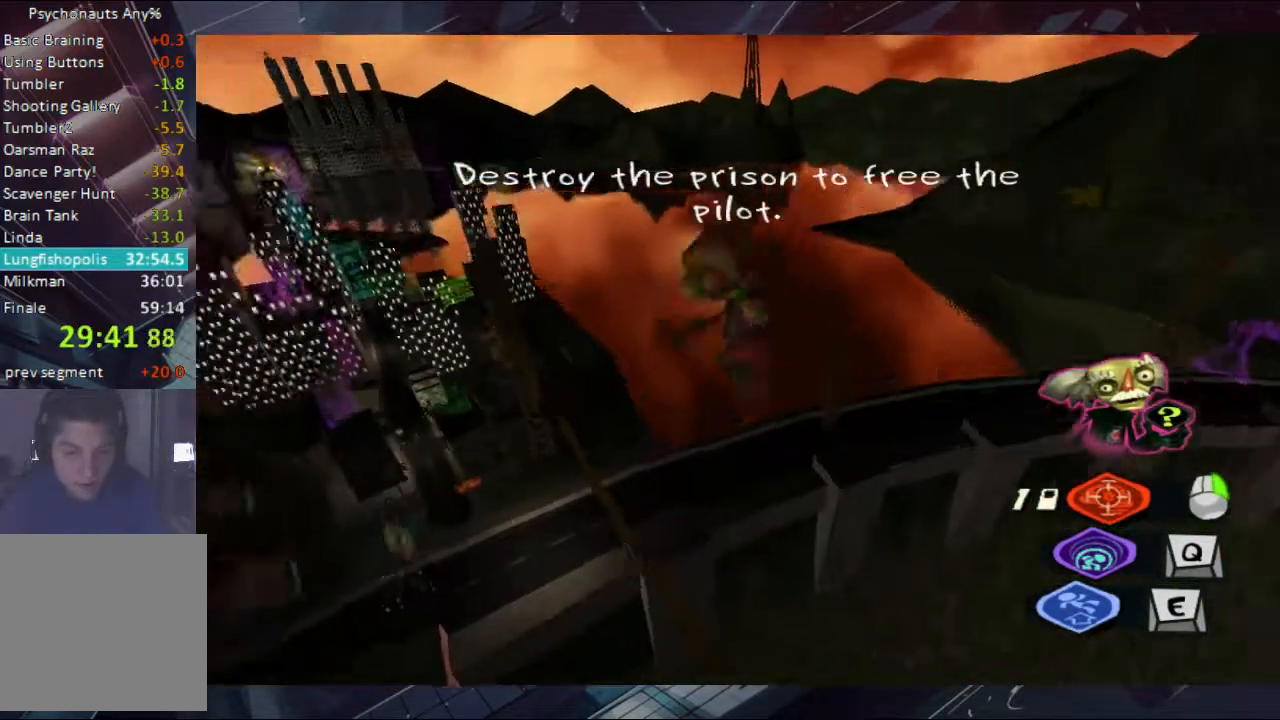
{"dt_ms": 1000, "buttons": [], "left_stick": "up", "right_stick": "center", "button_events": []}
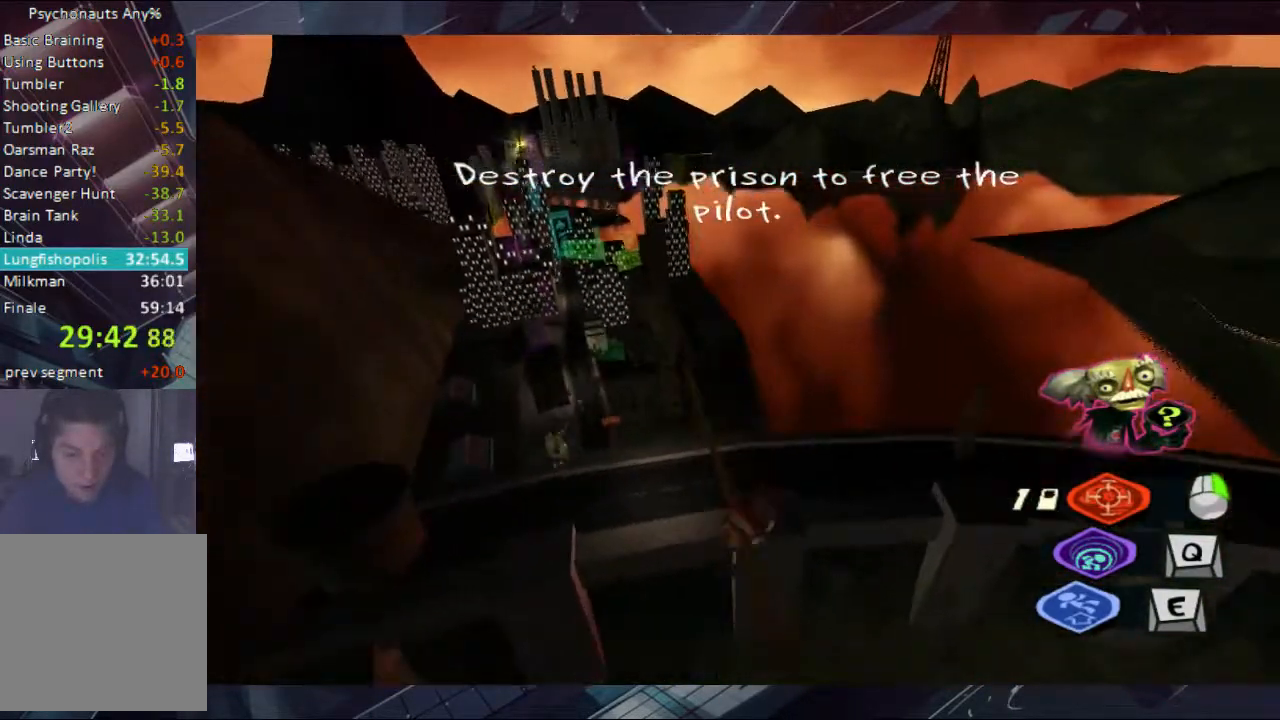
{"dt_ms": 500, "buttons": [], "left_stick": "up-left", "right_stick": "center", "button_events": []}
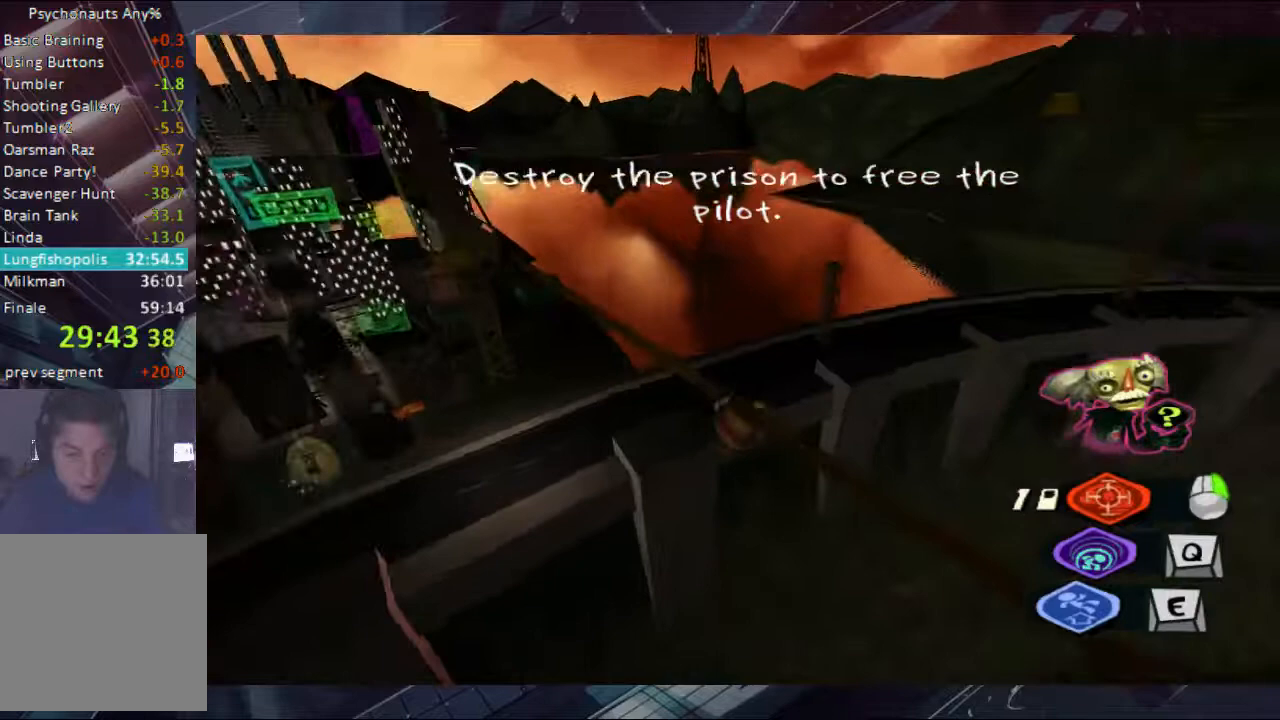
{"dt_ms": 500, "buttons": [], "left_stick": "up-left", "right_stick": "center", "button_events": []}
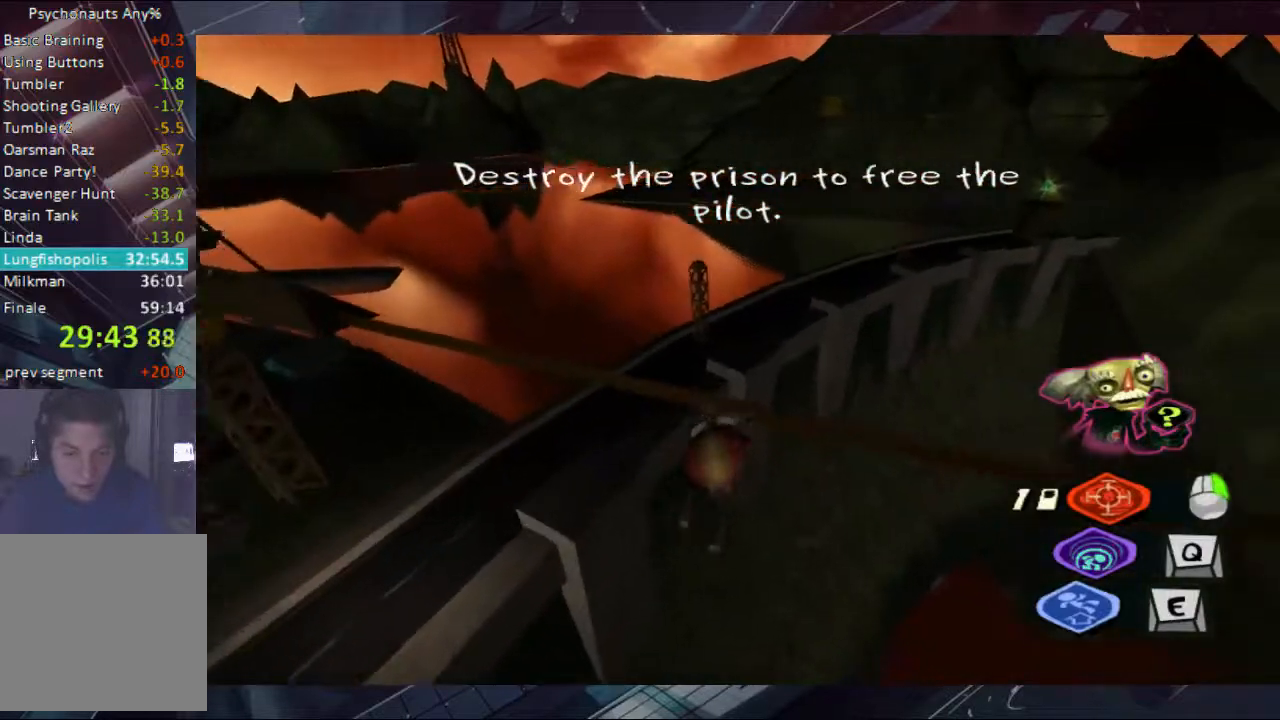
{"dt_ms": 500, "buttons": [], "left_stick": "up-left", "right_stick": "center", "button_events": []}
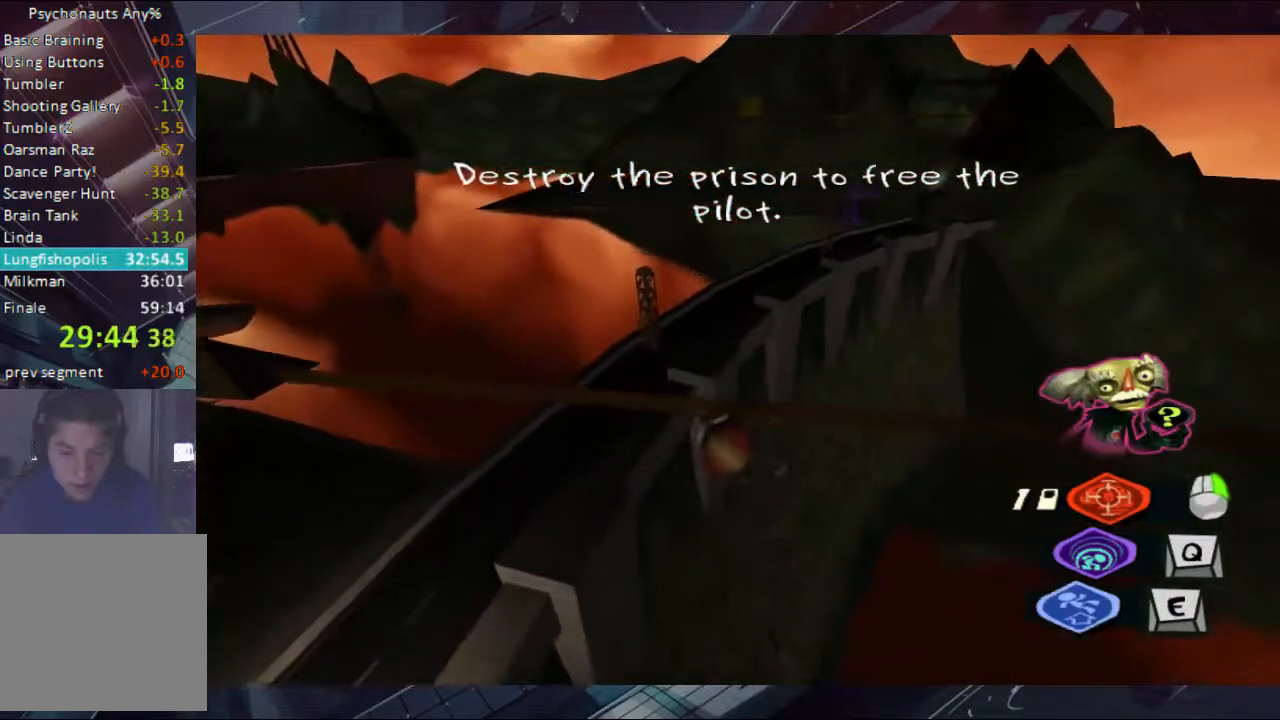
{"dt_ms": 500, "buttons": [], "left_stick": "up-left", "right_stick": "center", "button_events": []}
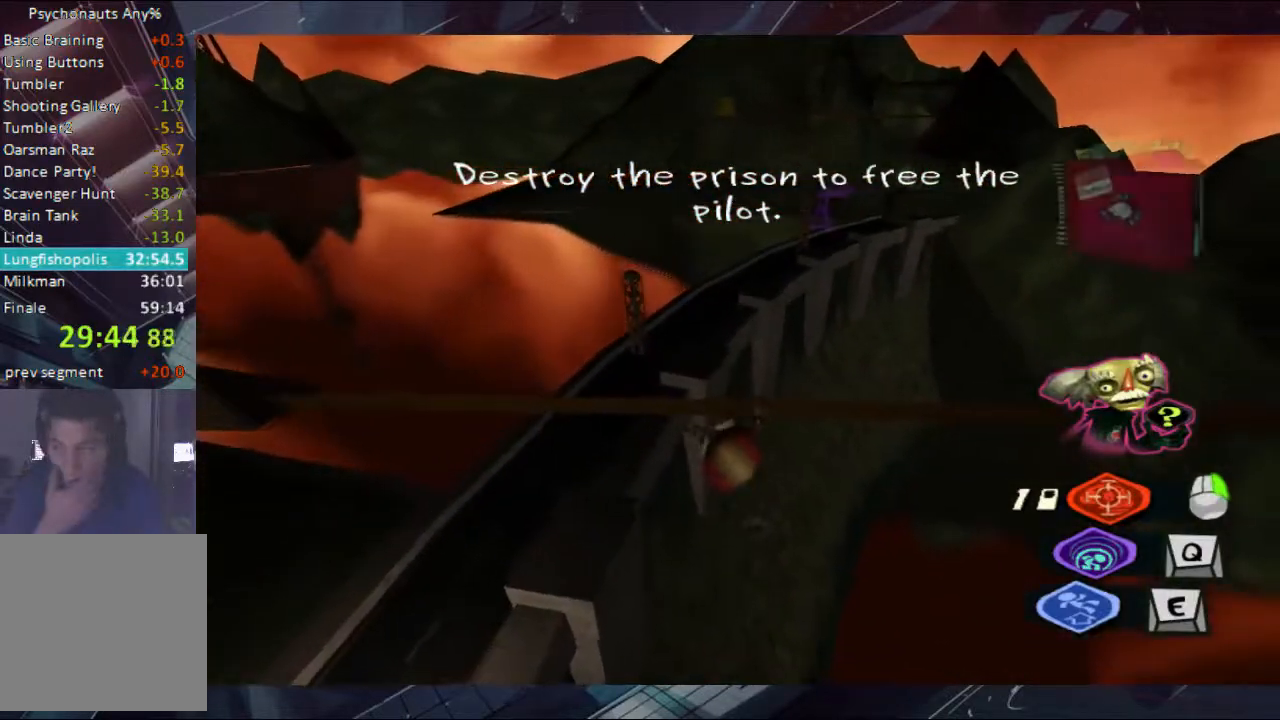
{"dt_ms": 500, "buttons": [], "left_stick": "up-left", "right_stick": "center", "button_events": []}
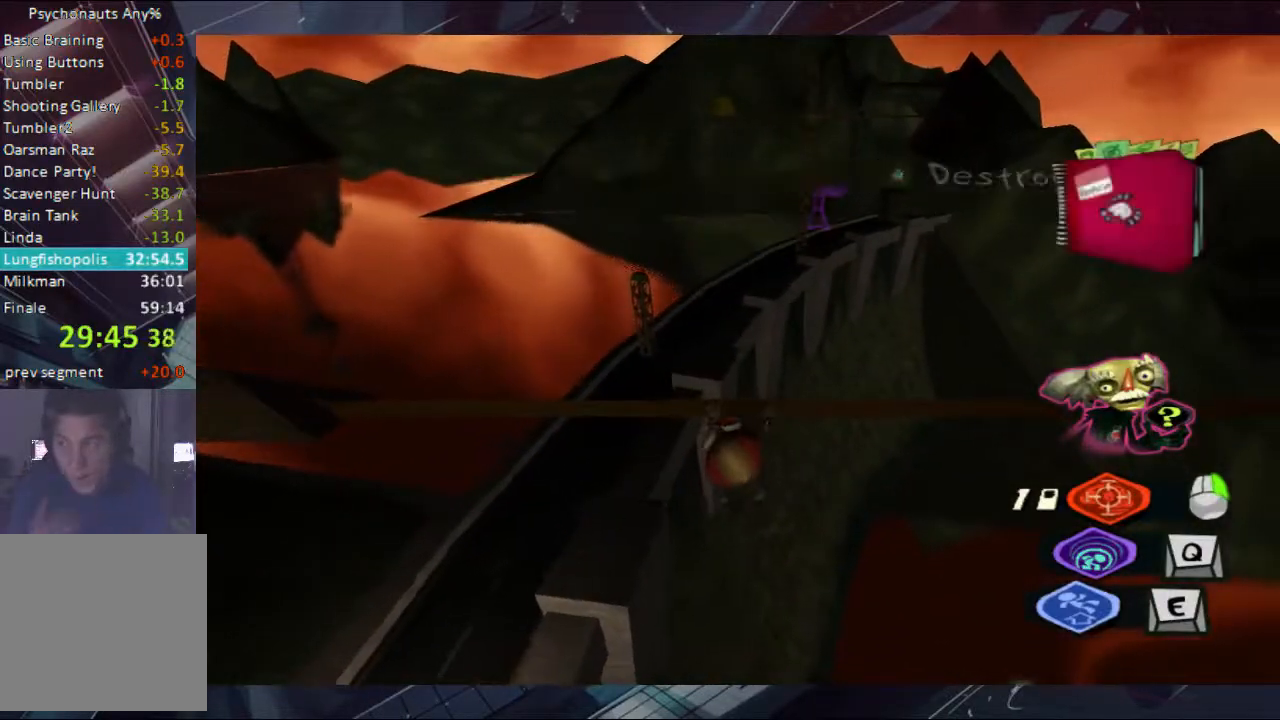
{"dt_ms": 500, "buttons": [], "left_stick": "up-left", "right_stick": "center", "button_events": []}
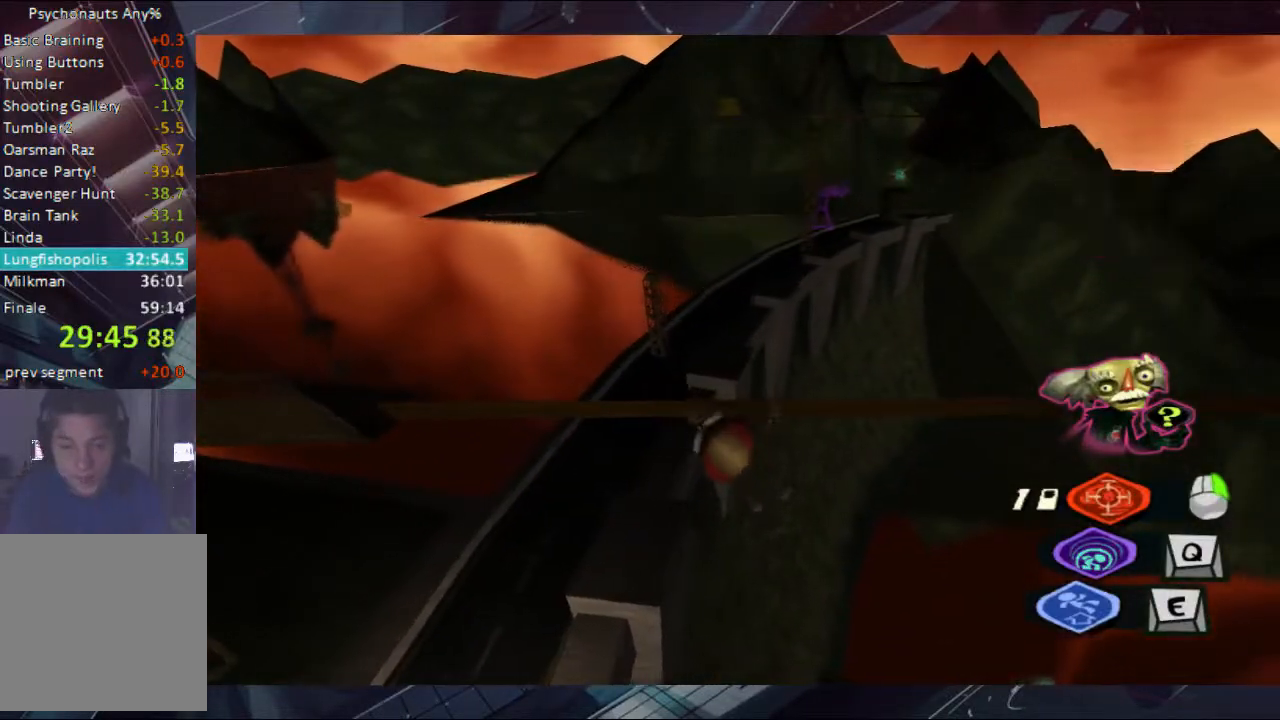
{"dt_ms": 500, "buttons": [], "left_stick": "up-left", "right_stick": "center", "button_events": []}
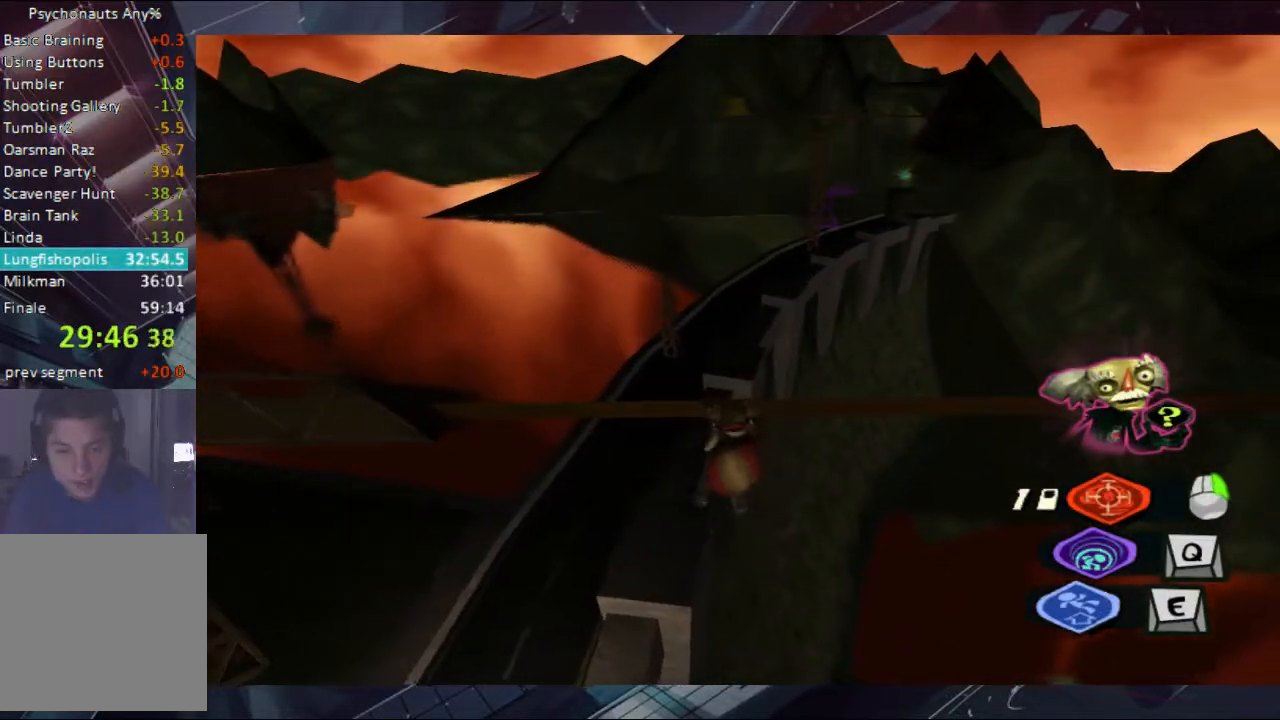
{"dt_ms": 500, "buttons": [], "left_stick": "up-left", "right_stick": "center", "button_events": []}
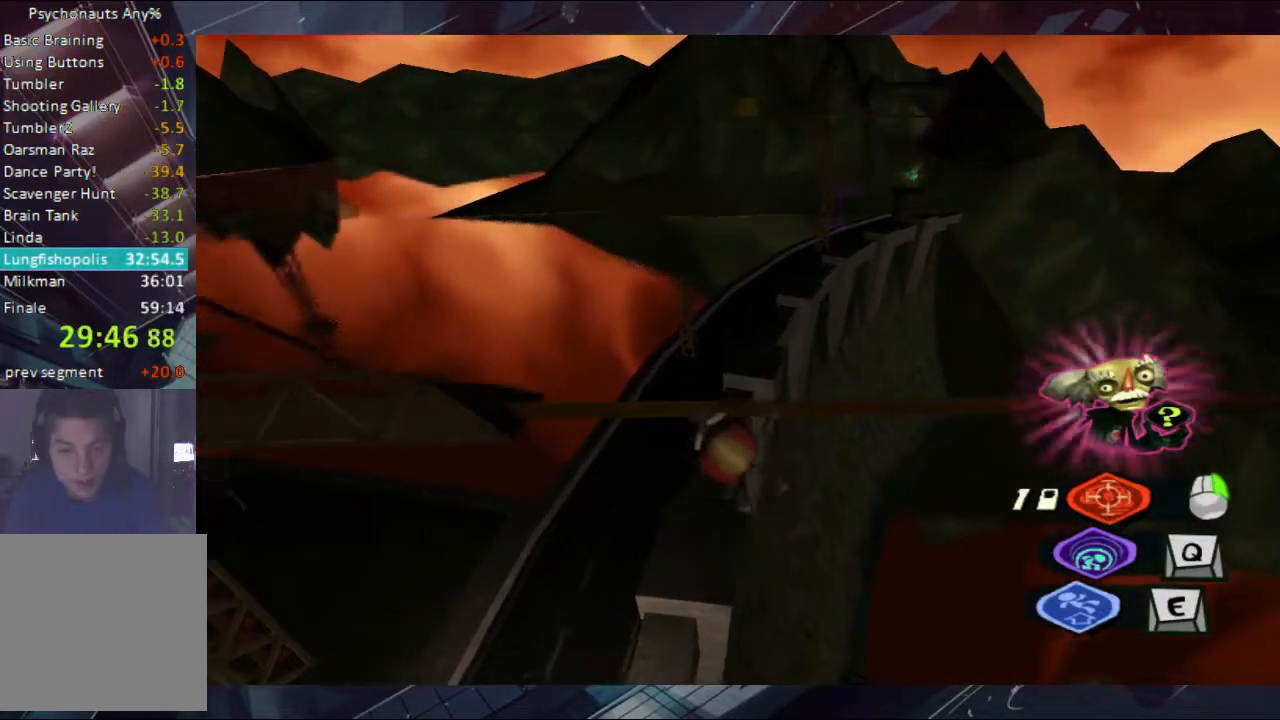
{"dt_ms": 500, "buttons": [], "left_stick": "up-left", "right_stick": "center", "button_events": [[267, "B", "down"], [400, "B", "up"]]}
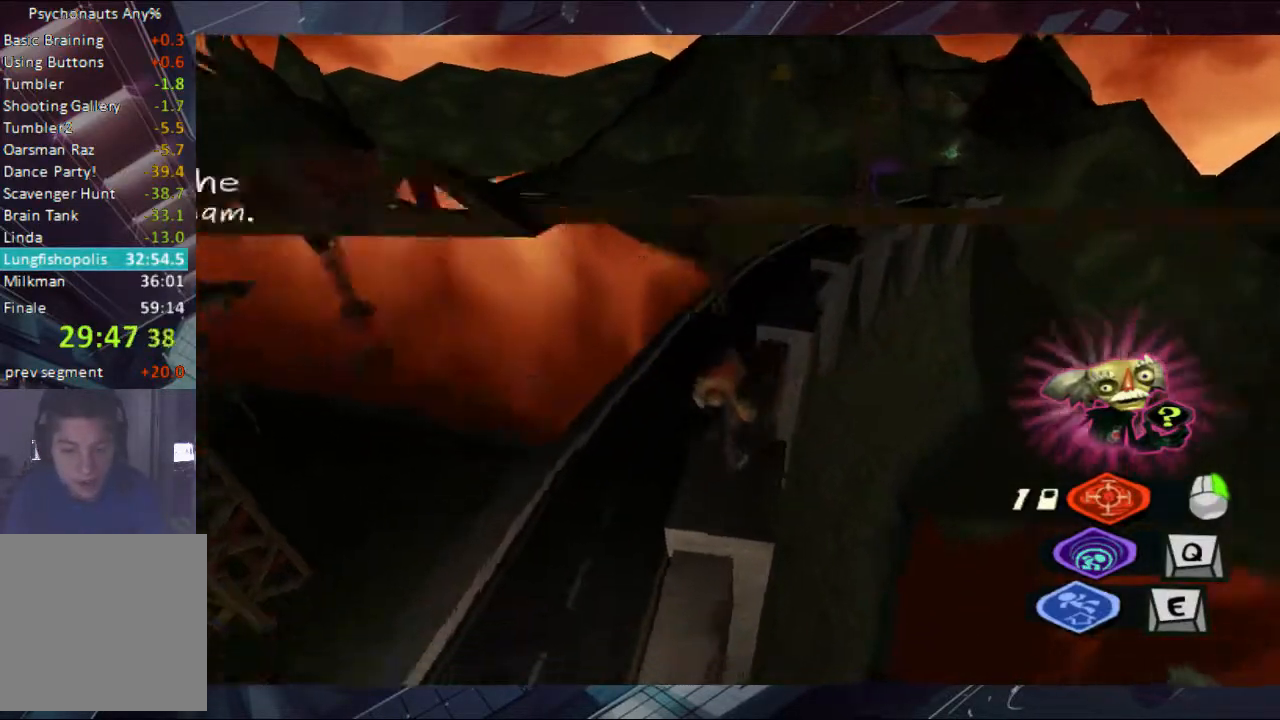
{"dt_ms": 500, "buttons": ["A"], "left_stick": "up", "right_stick": "center", "button_events": [[500, "A", "down"]]}
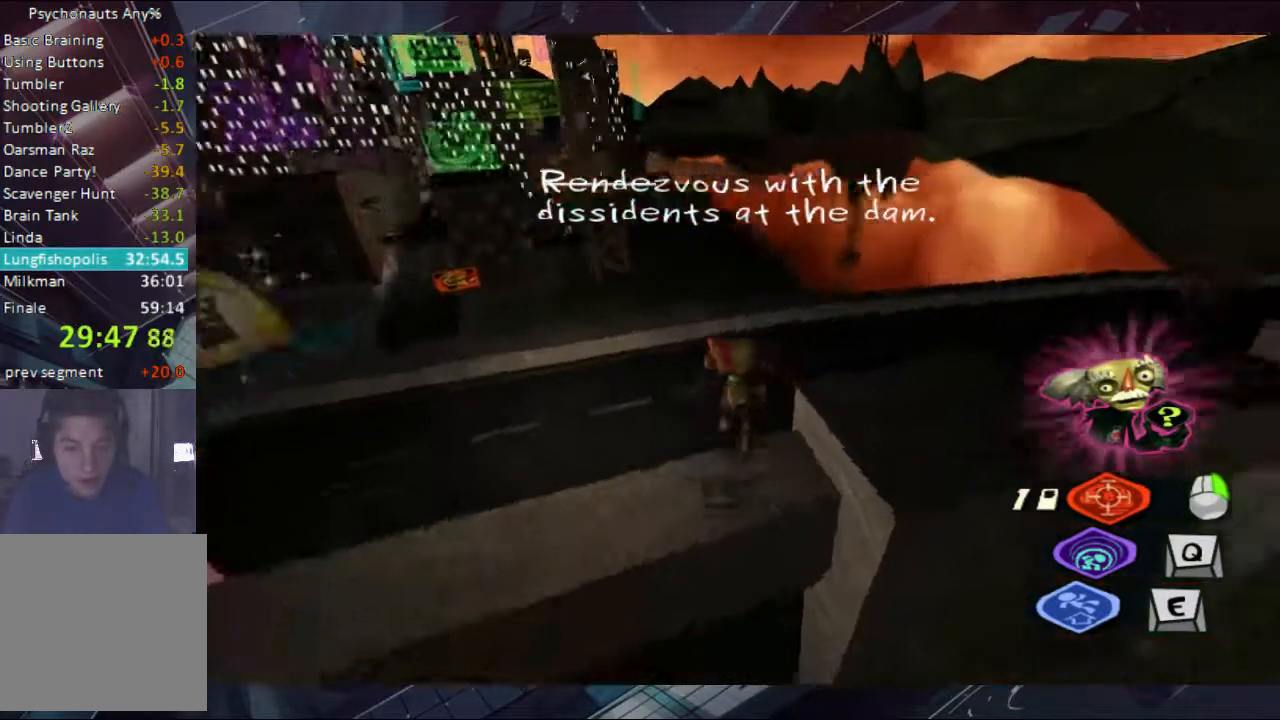
{"dt_ms": 500, "buttons": [], "left_stick": "up", "right_stick": "center", "button_events": [[133, "A", "up"]]}
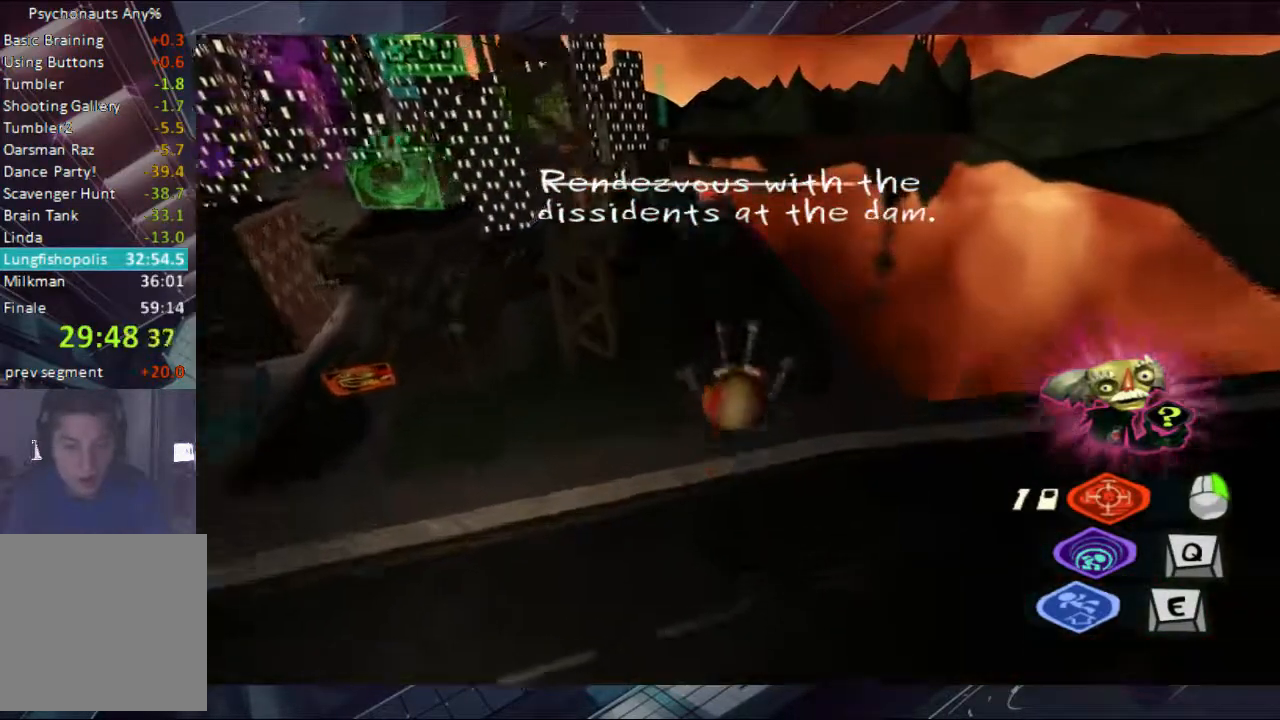
{"dt_ms": 500, "buttons": [], "left_stick": "up", "right_stick": "center", "button_events": []}
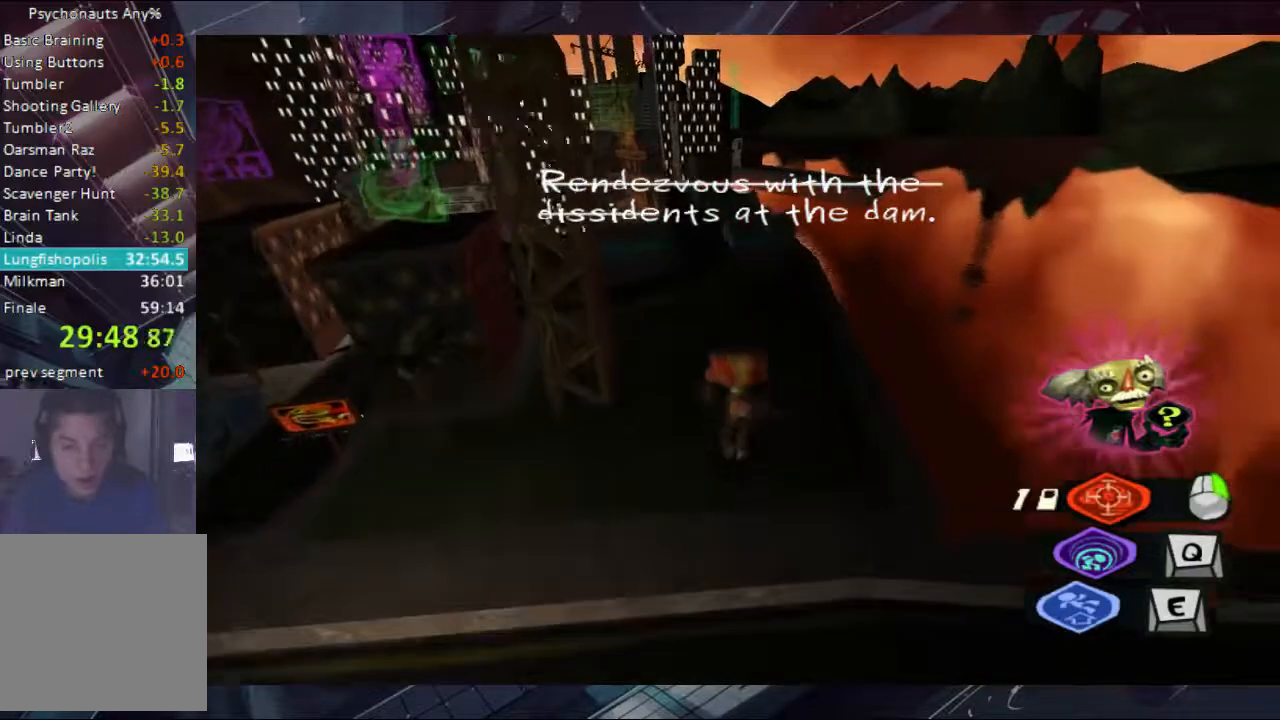
{"dt_ms": 500, "buttons": [], "left_stick": "up", "right_stick": "center", "button_events": [[200, "A", "down"], [333, "A", "up"]]}
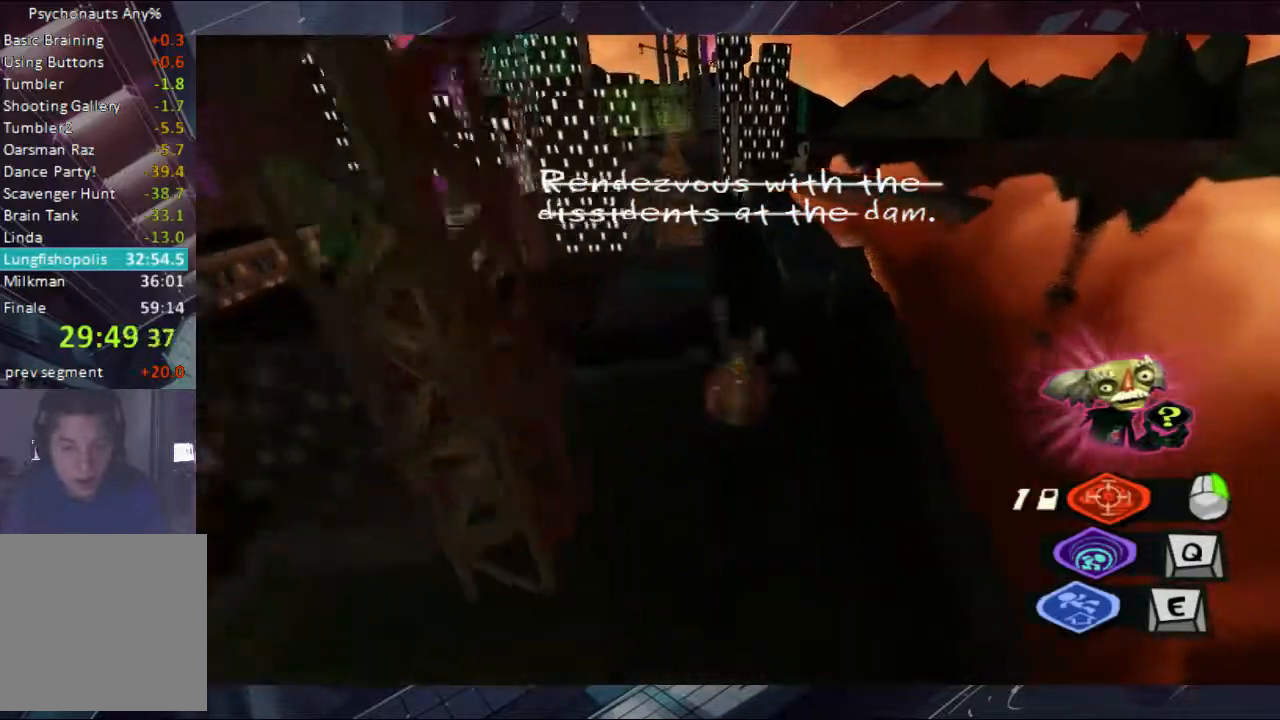
{"dt_ms": 500, "buttons": ["A"], "left_stick": "up", "right_stick": "center", "button_events": [[67, "A", "down"], [133, "A", "up"], [367, "A", "down"], [433, "A", "up"], [500, "A", "down"]]}